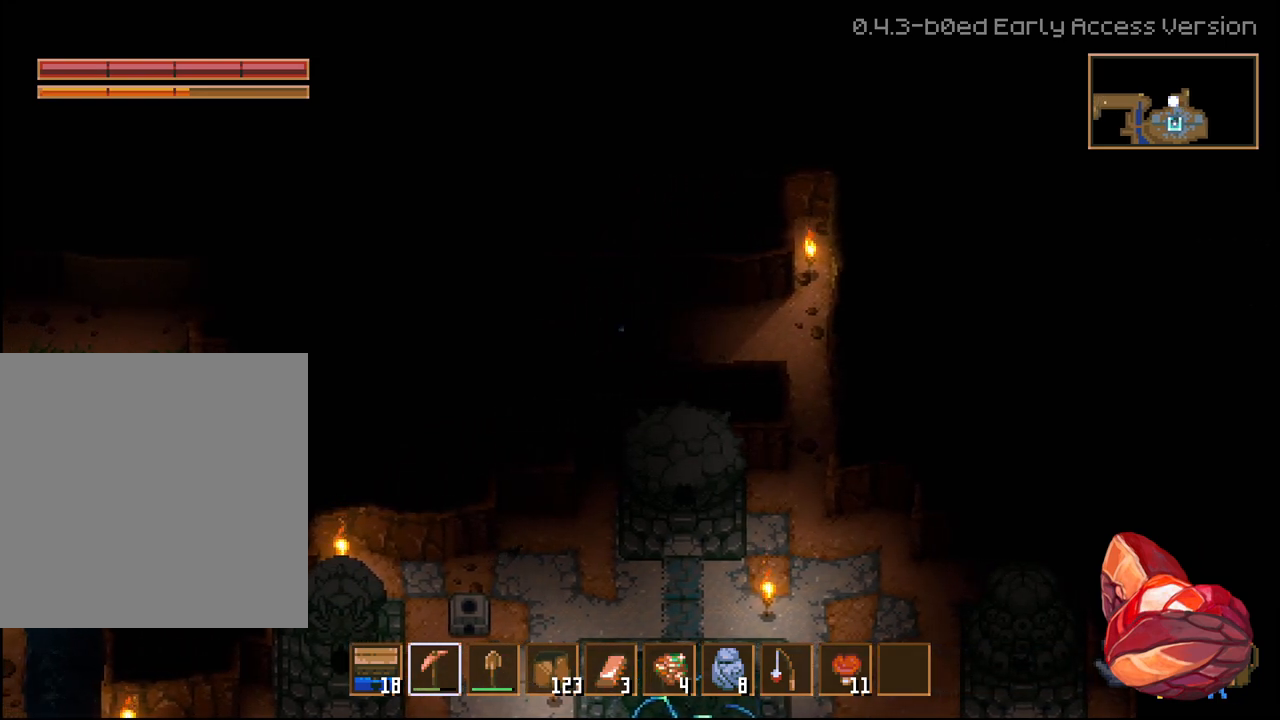
Gameplay with a controller (Xbox layout); each line is a JSON object with the inputs held at the frame after it (dt_ms = milliseconds from this image to that frame). "events" lists button and stick changes between this image and that frame as [ms after this image, input, new state], when the widget could be followed in between.
{"dt_ms": 500, "buttons": ["R2"], "left_stick": "left", "right_stick": "center", "events": [[100, "L2", "down"], [233, "L2", "up"]]}
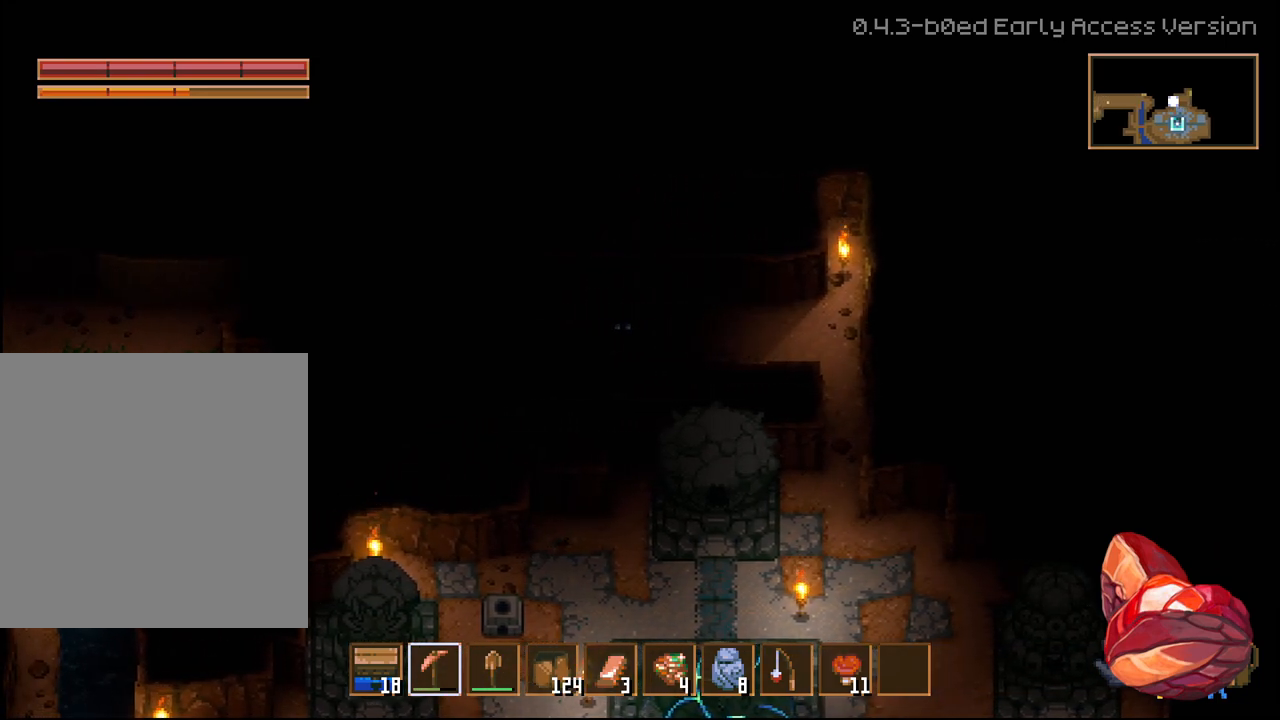
{"dt_ms": 1000, "buttons": ["R2"], "left_stick": "left", "right_stick": "center"}
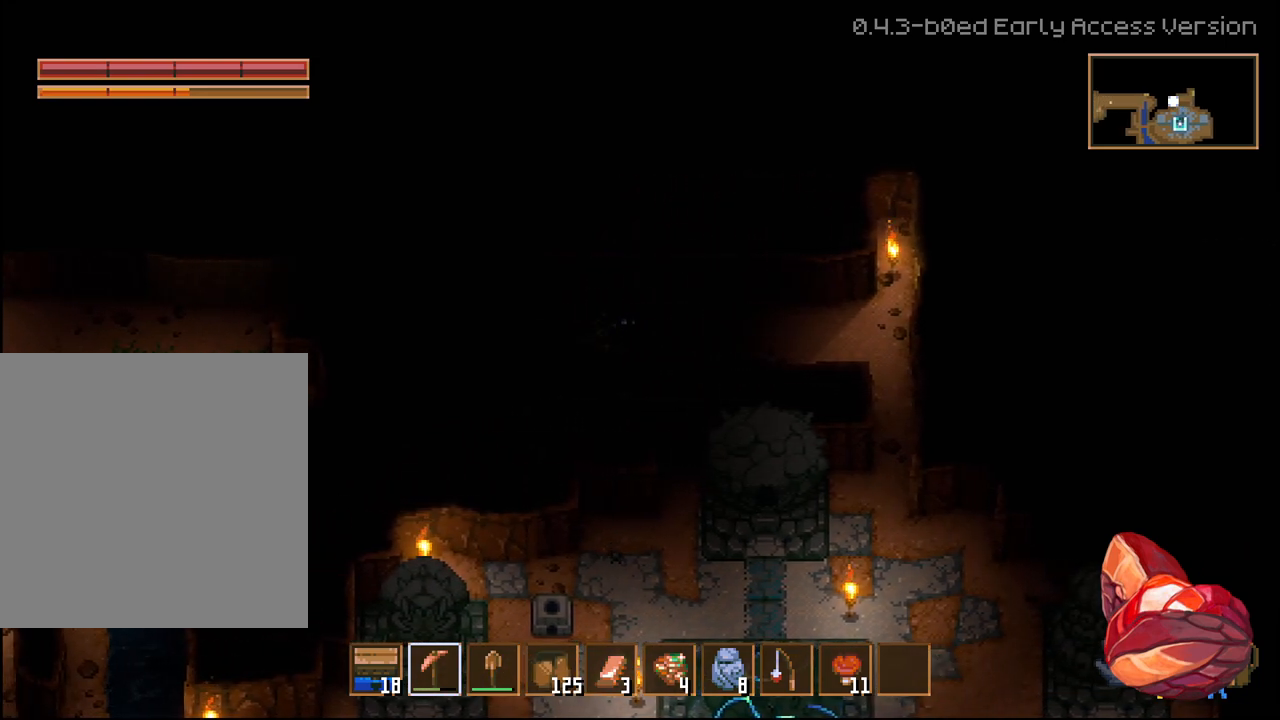
{"dt_ms": 500, "buttons": ["R2"], "left_stick": "left", "right_stick": "center", "events": []}
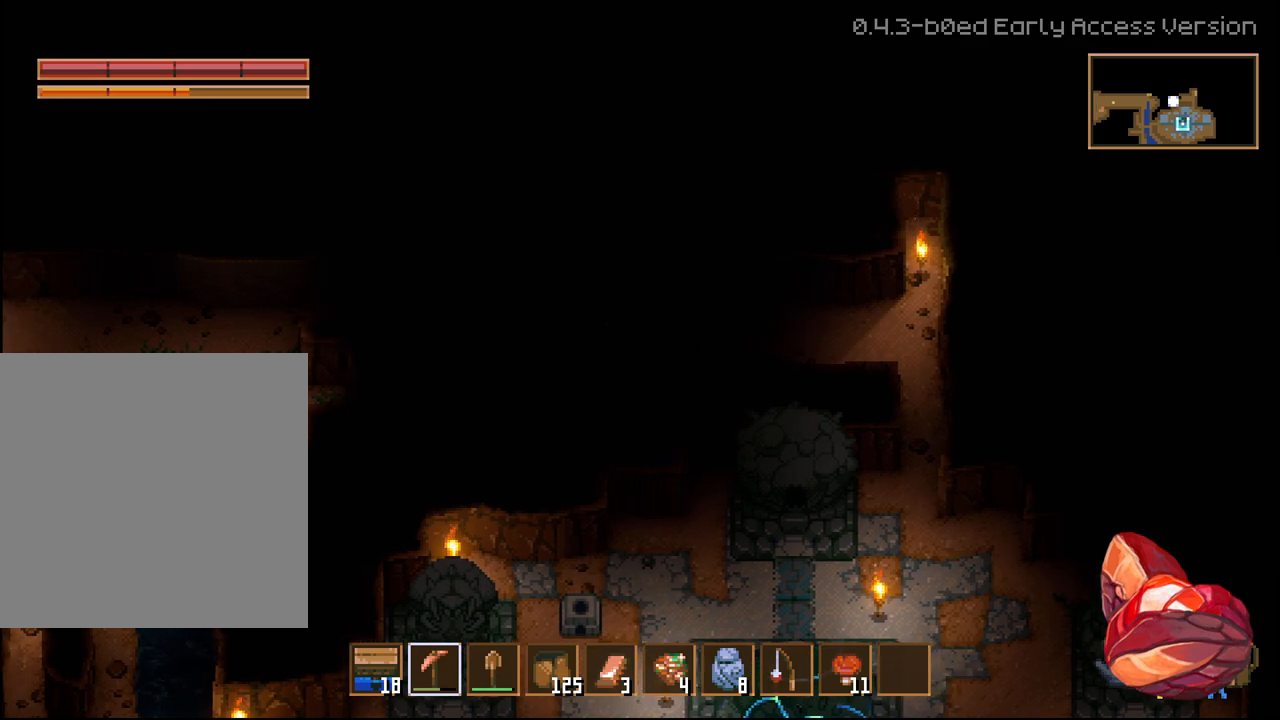
{"dt_ms": 500, "buttons": ["R2"], "left_stick": "left", "right_stick": "center", "events": []}
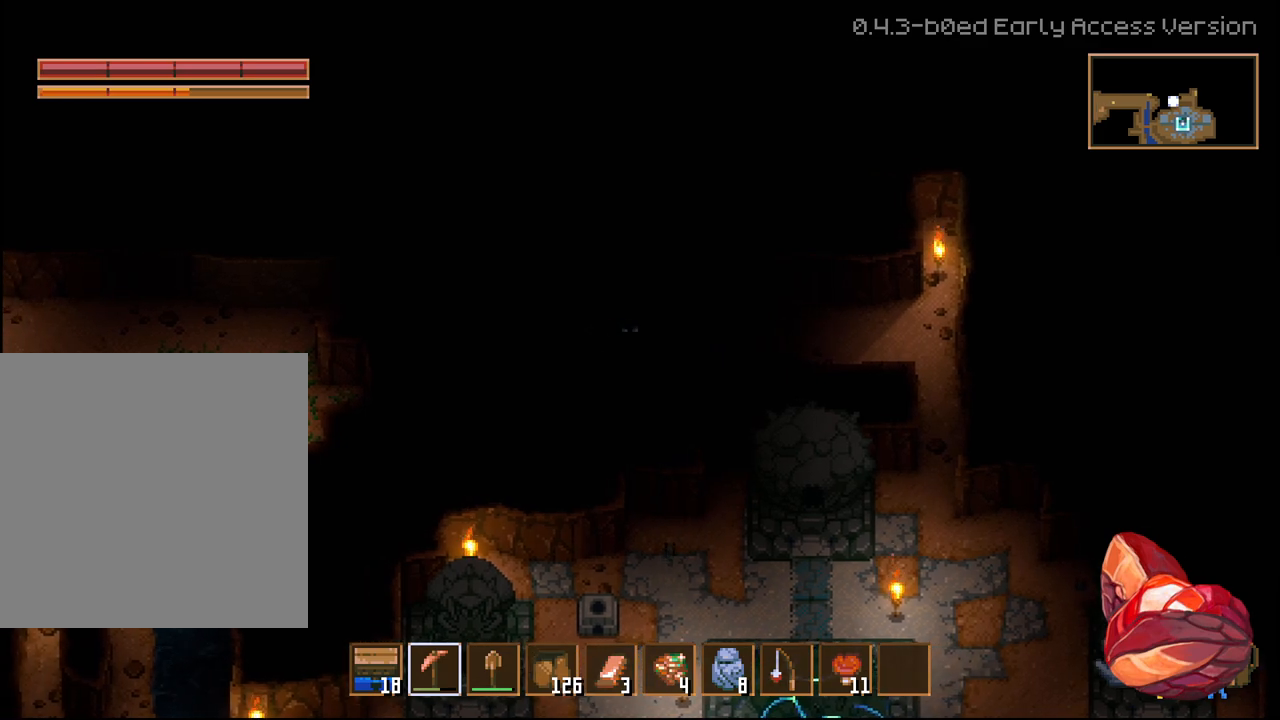
{"dt_ms": 500, "buttons": ["R2"], "left_stick": "left", "right_stick": "center"}
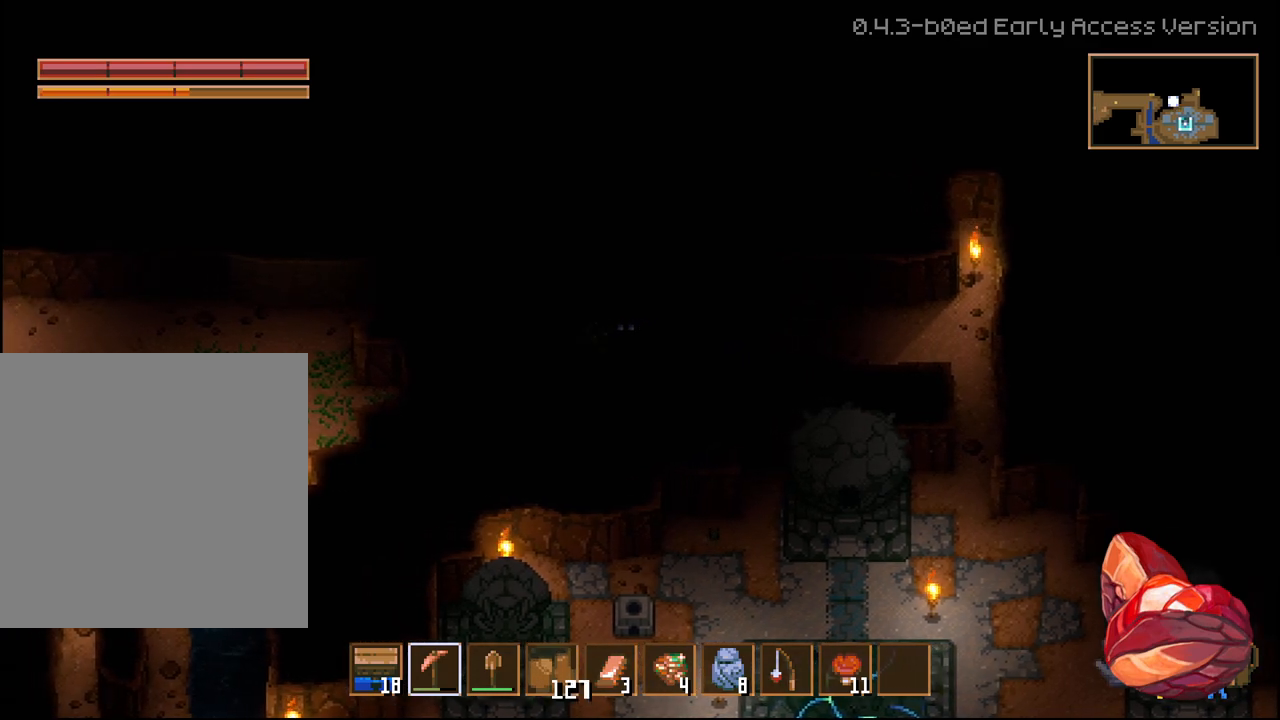
{"dt_ms": 500, "buttons": ["R2"], "left_stick": "left", "right_stick": "center"}
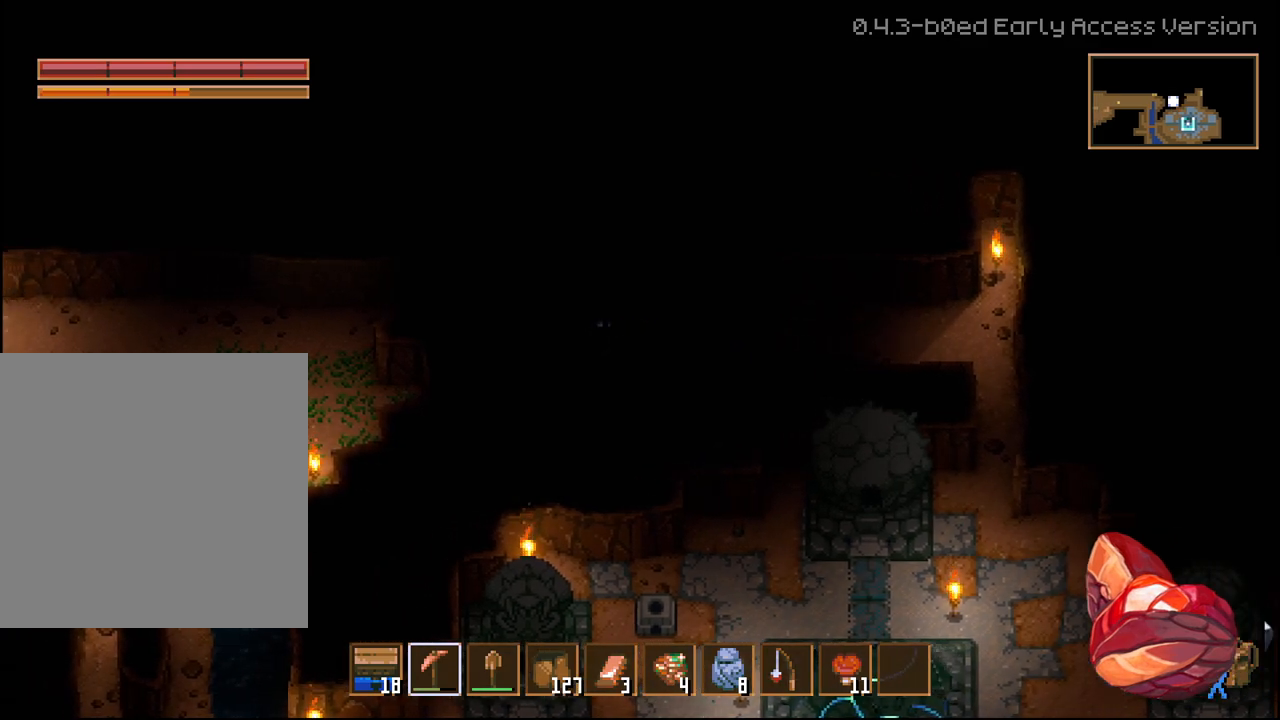
{"dt_ms": 500, "buttons": ["R2"], "left_stick": "left", "right_stick": "center", "events": []}
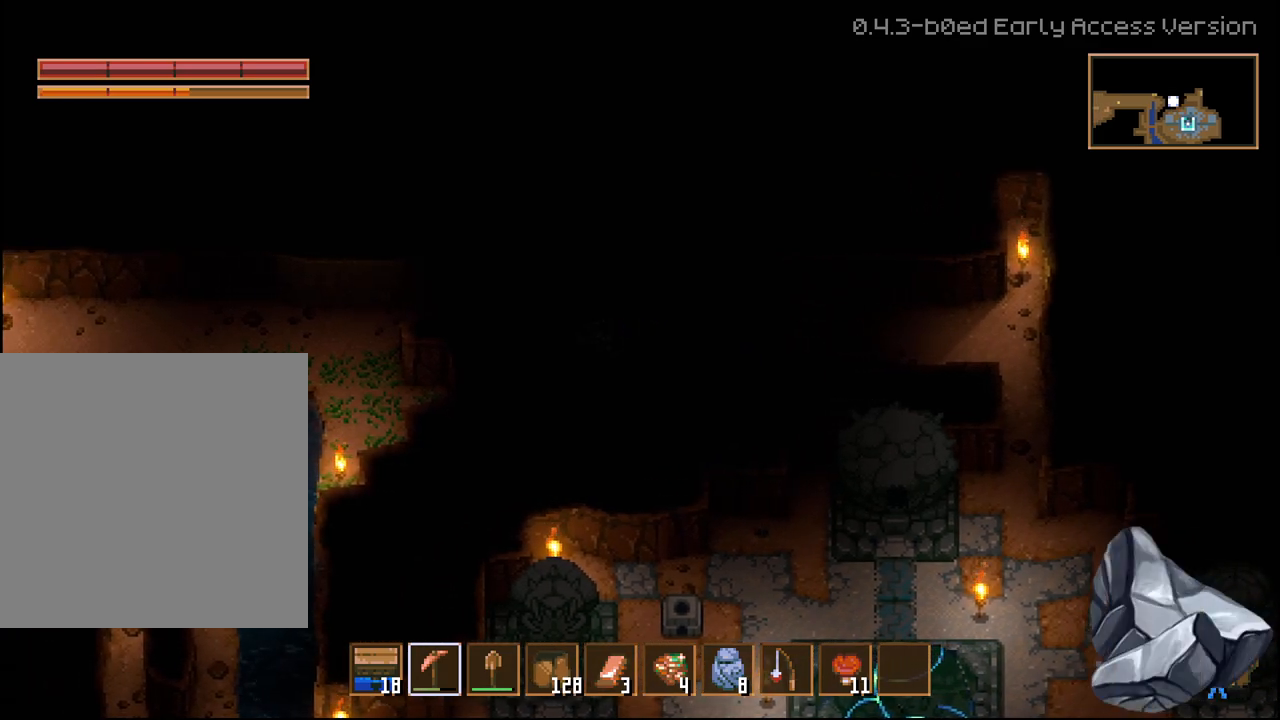
{"dt_ms": 500, "buttons": ["R2"], "left_stick": "left", "right_stick": "center", "events": []}
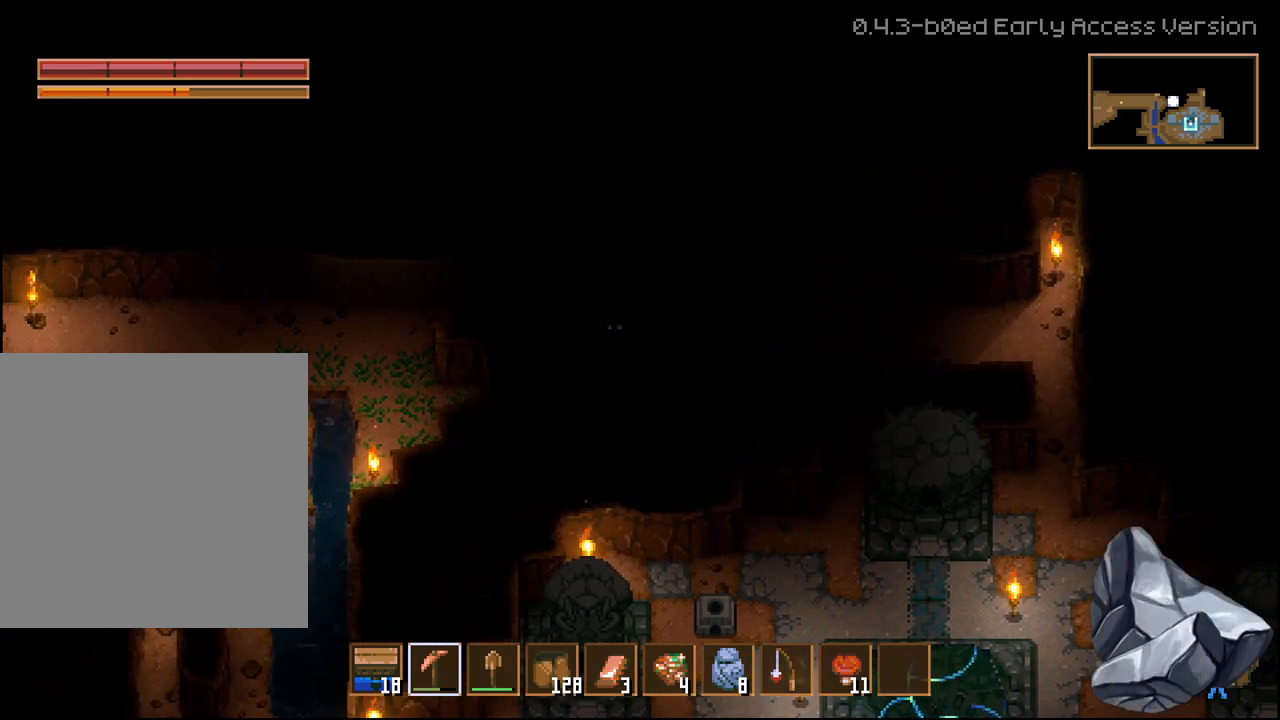
{"dt_ms": 500, "buttons": ["L2", "R2"], "left_stick": "left", "right_stick": "center", "events": [[467, "L2", "down"]]}
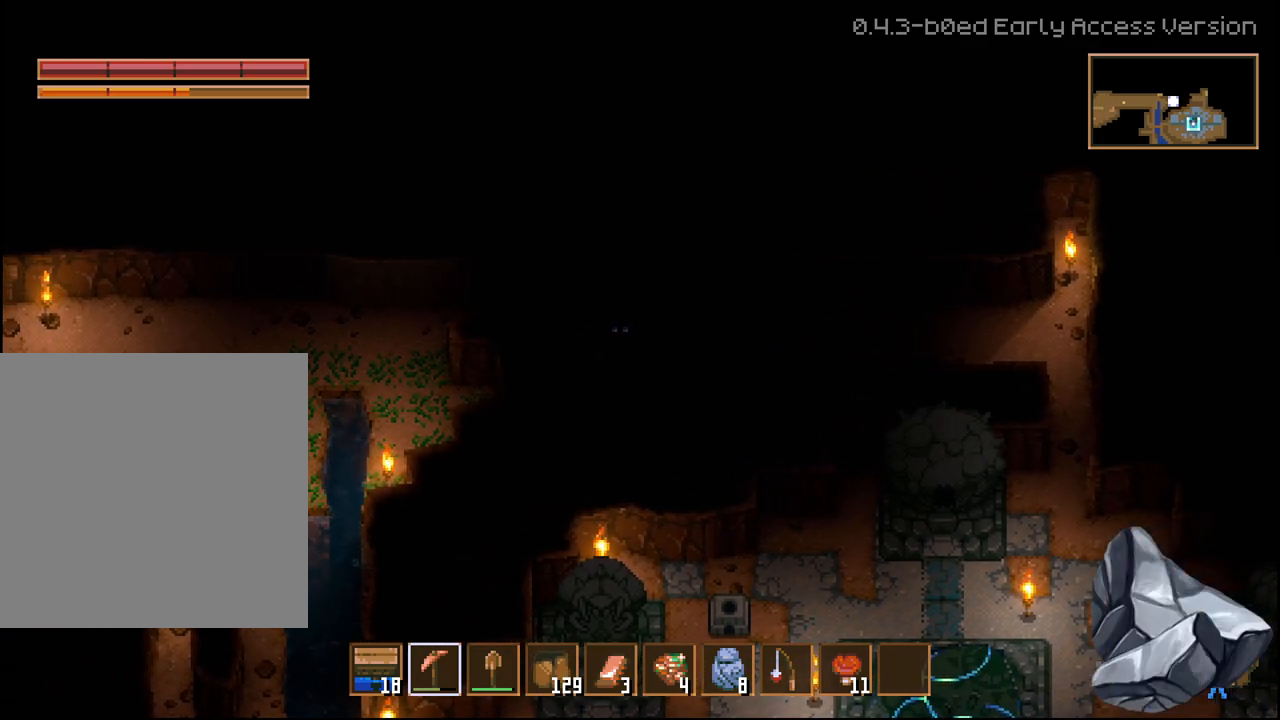
{"dt_ms": 500, "buttons": ["R2"], "left_stick": "left", "right_stick": "center", "events": [[267, "L2", "up"]]}
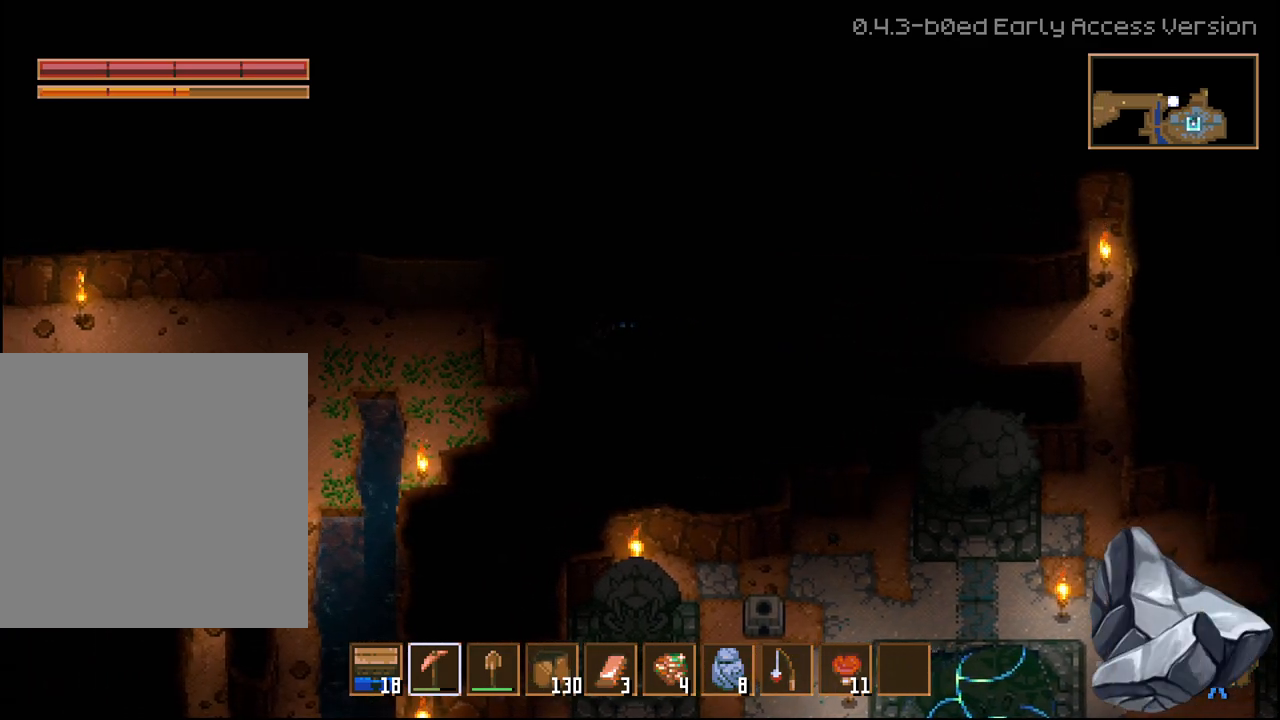
{"dt_ms": 500, "buttons": ["L2", "R2"], "left_stick": "left", "right_stick": "center", "events": [[17, "L2", "down"]]}
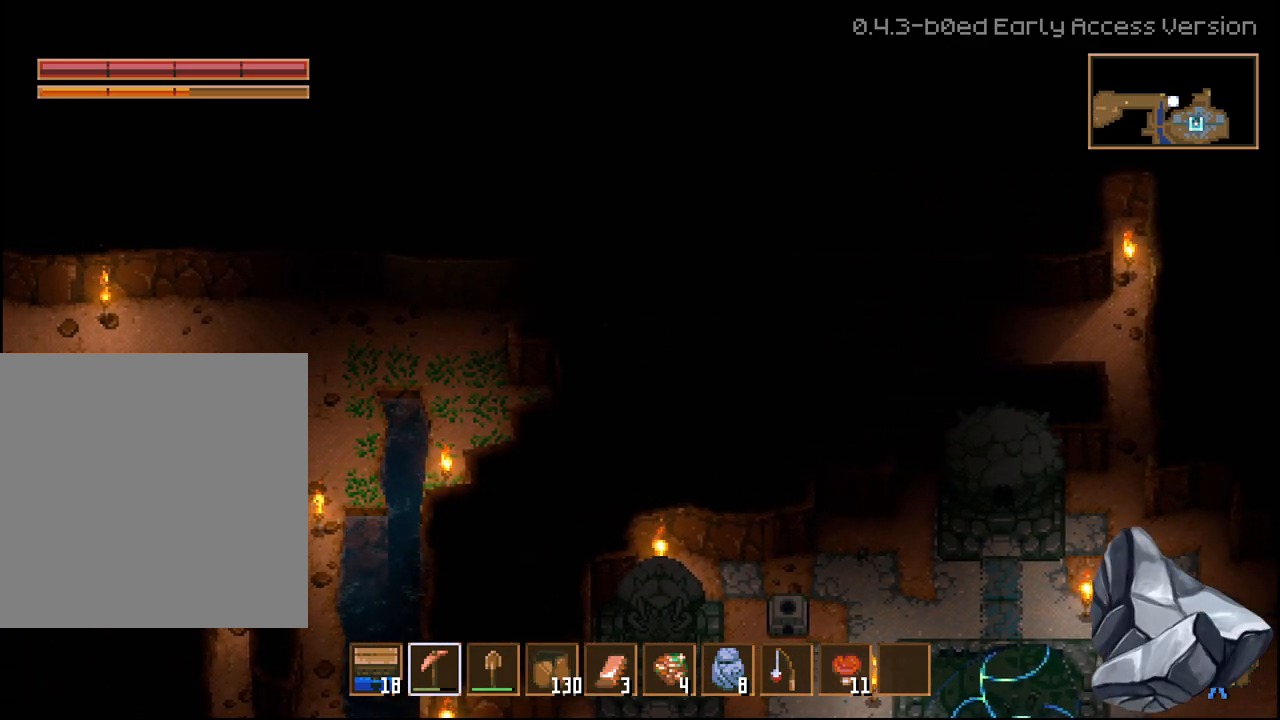
{"dt_ms": 500, "buttons": ["R2"], "left_stick": "left", "right_stick": "center"}
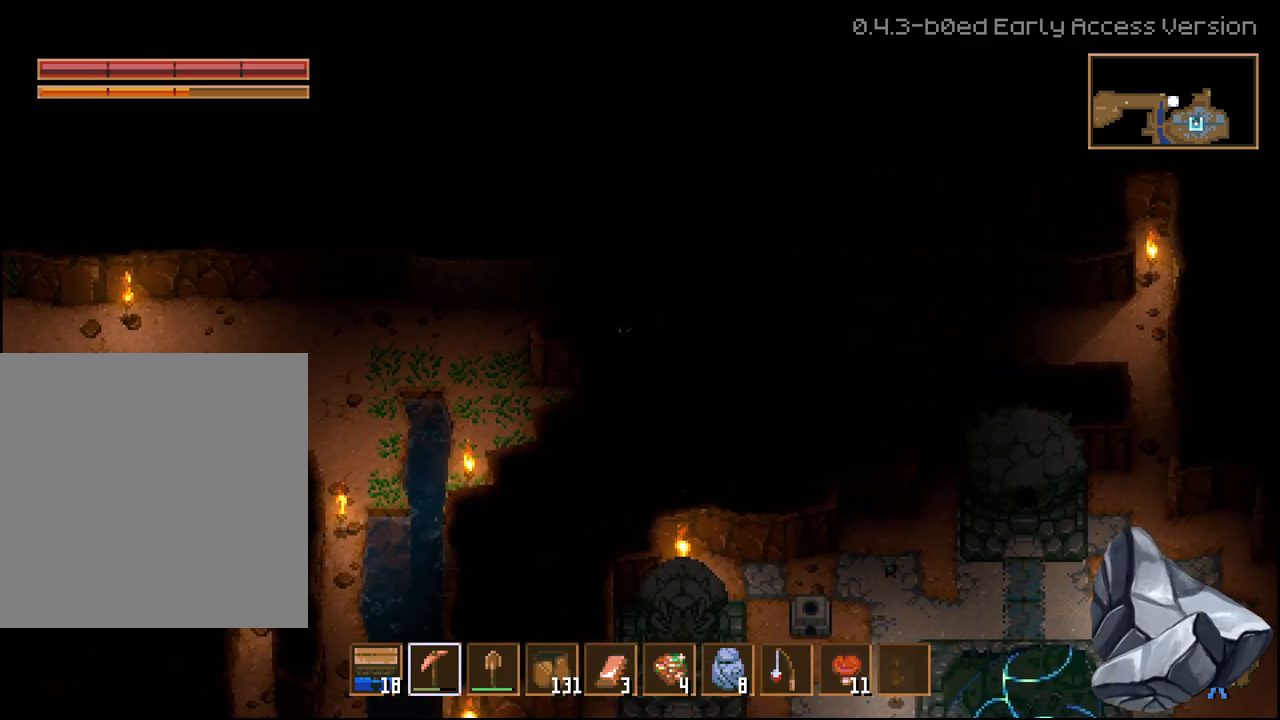
{"dt_ms": 500, "buttons": ["R2"], "left_stick": "left", "right_stick": "center", "events": [[100, "L2", "down"], [167, "L2", "up"]]}
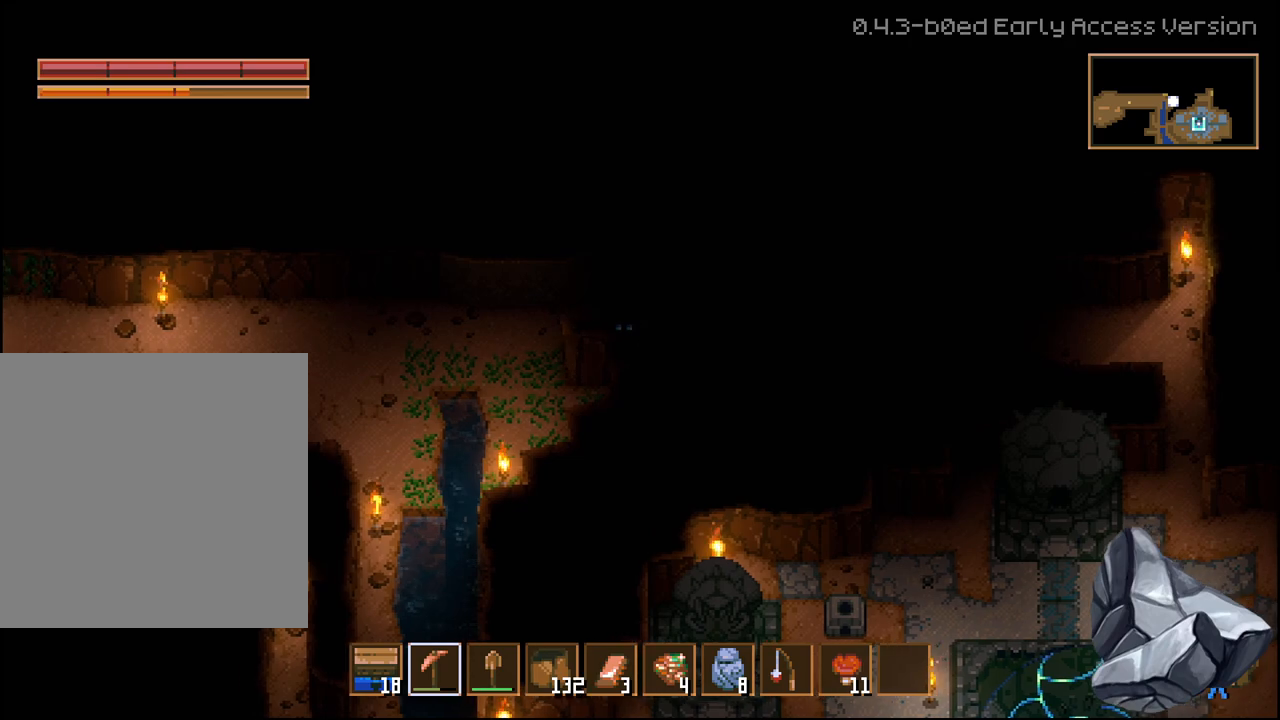
{"dt_ms": 500, "buttons": ["L2", "R2"], "left_stick": "left", "right_stick": "center", "events": [[483, "L2", "down"]]}
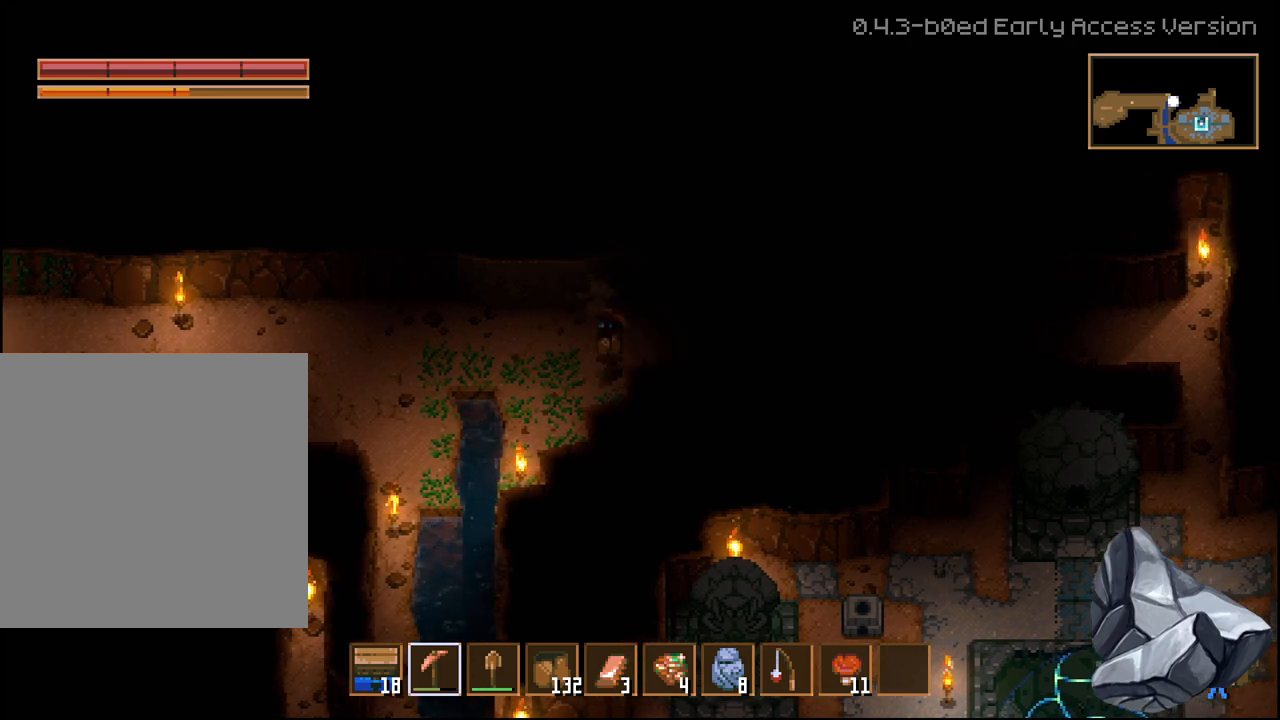
{"dt_ms": 500, "buttons": ["L3"], "left_stick": "up-right", "right_stick": "center", "events": [[17, "R2", "up"], [17, "left_stick", "center"], [67, "L2", "up"], [67, "left_stick", "up-right"], [450, "L3", "down"]]}
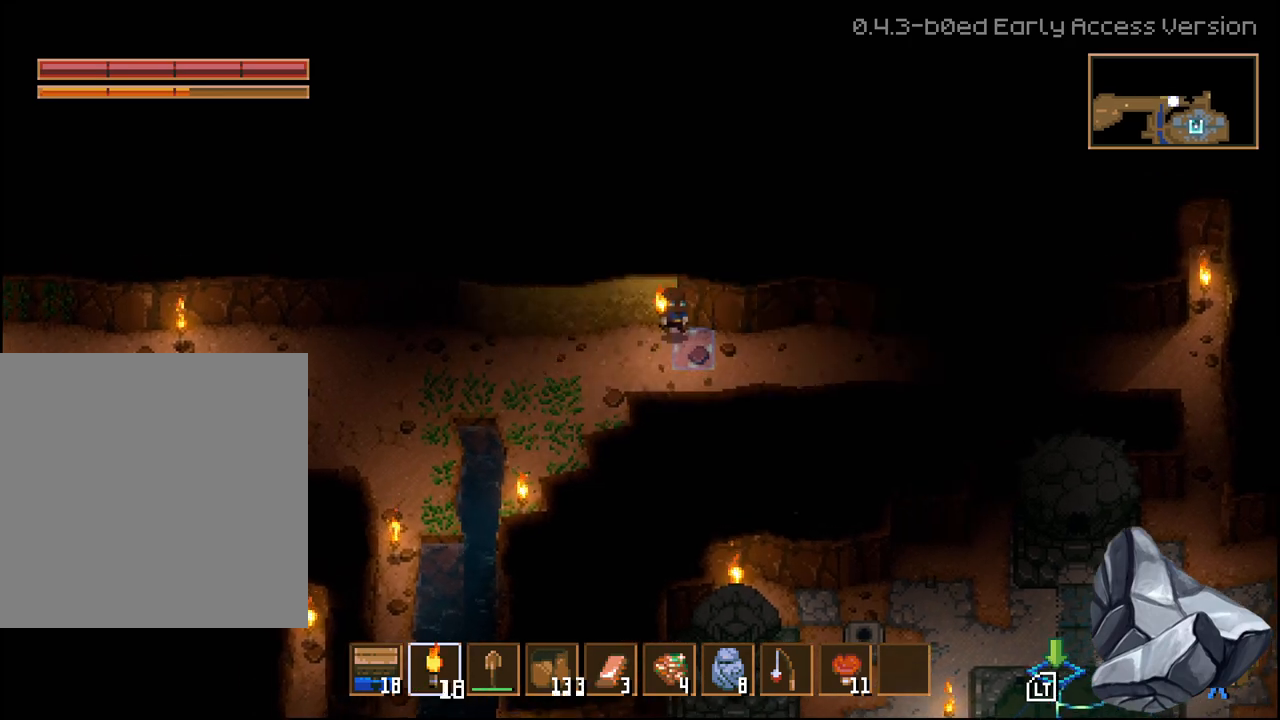
{"dt_ms": 500, "buttons": ["L3"], "left_stick": "up-right", "right_stick": "center", "events": [[117, "L1", "down"], [233, "L2", "down"], [467, "L1", "up"], [483, "L2", "up"]]}
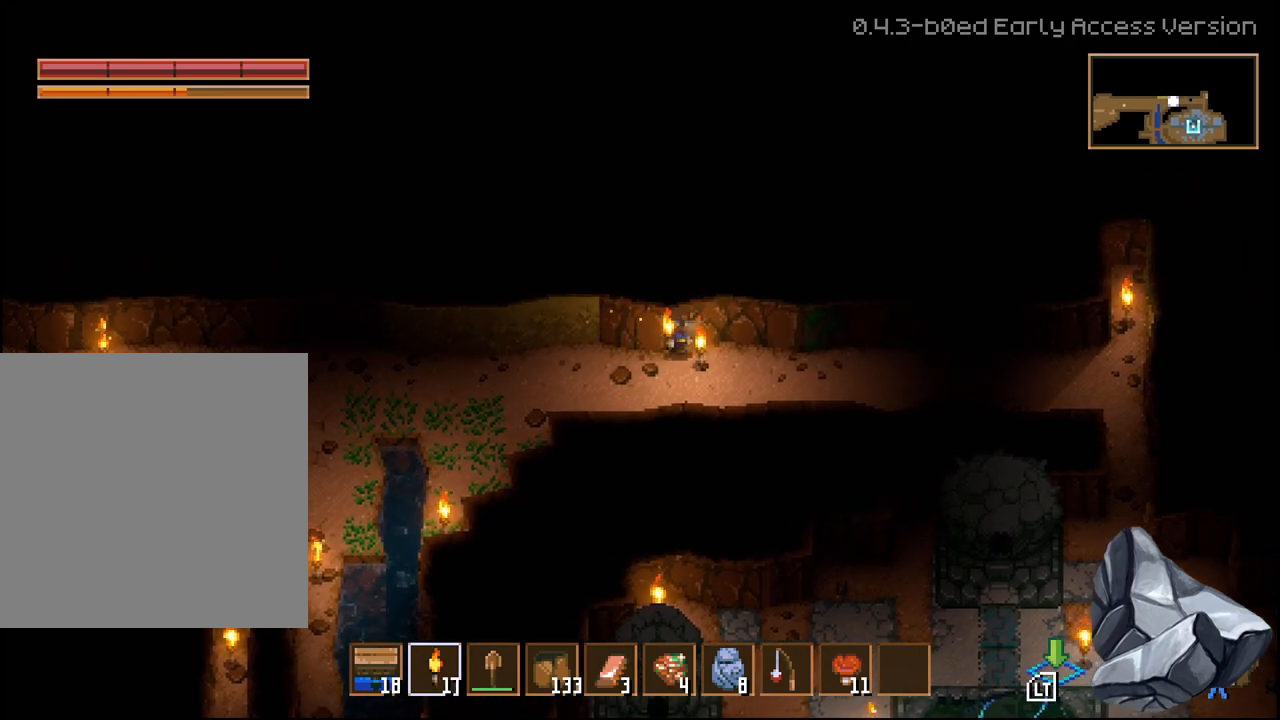
{"dt_ms": 500, "buttons": ["L2"], "left_stick": "up-right", "right_stick": "center", "events": [[67, "L2", "down"], [100, "L1", "down"], [183, "L2", "up"], [200, "L1", "up"], [267, "L2", "down"], [350, "L3", "up"]]}
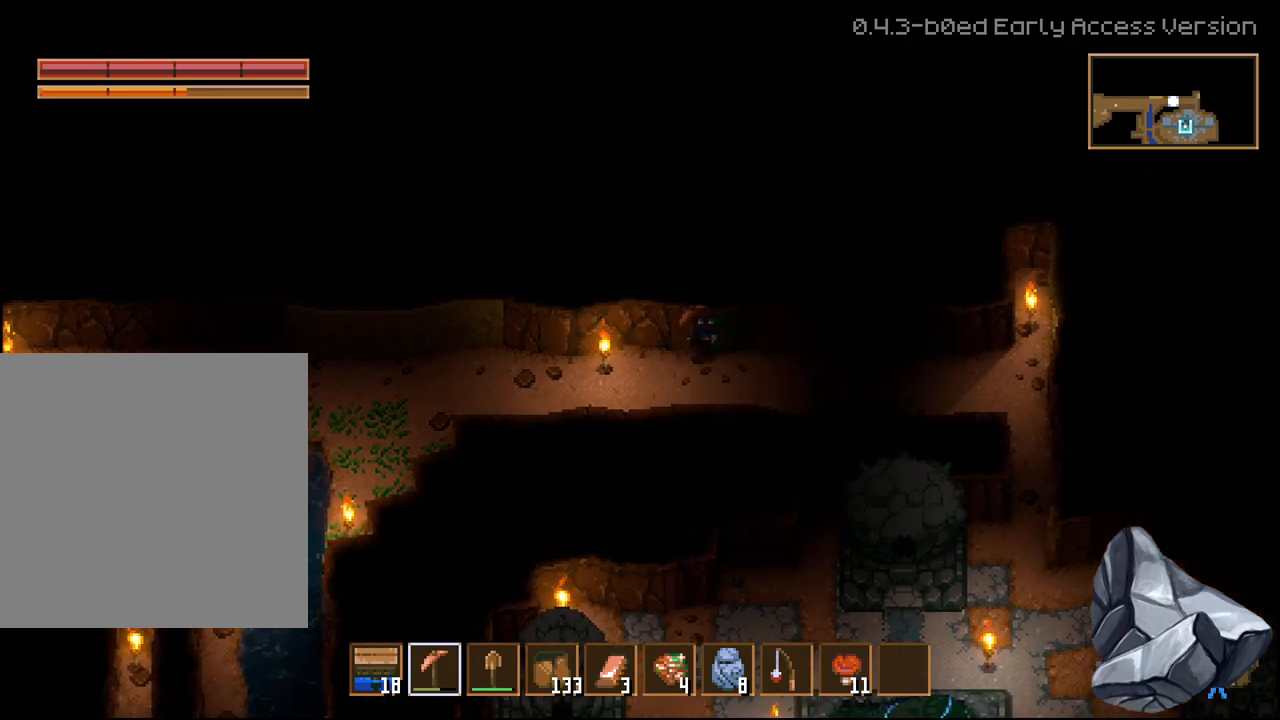
{"dt_ms": 500, "buttons": [], "left_stick": "up-right", "right_stick": "center", "events": [[183, "left_stick", "right"], [200, "L2", "up"], [500, "left_stick", "up-right"]]}
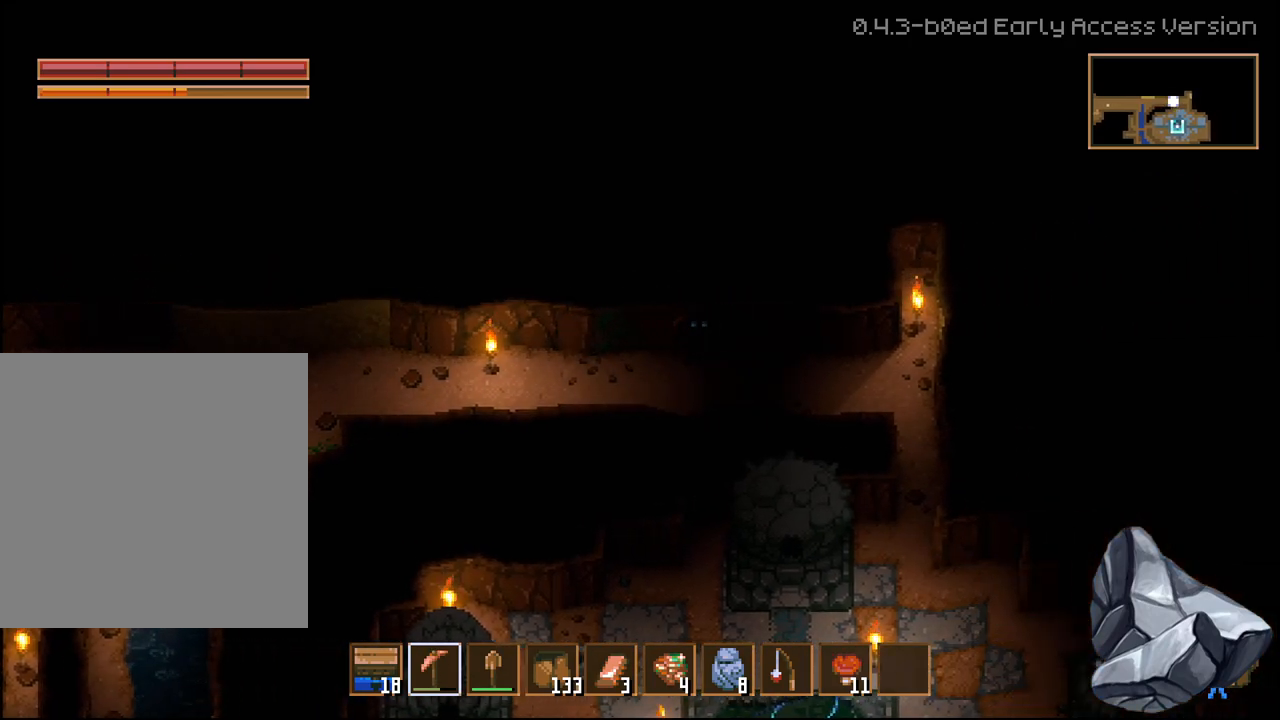
{"dt_ms": 500, "buttons": ["L3"], "left_stick": "up-left", "right_stick": "center", "events": [[50, "L3", "down"], [183, "left_stick", "up"], [300, "left_stick", "up-left"]]}
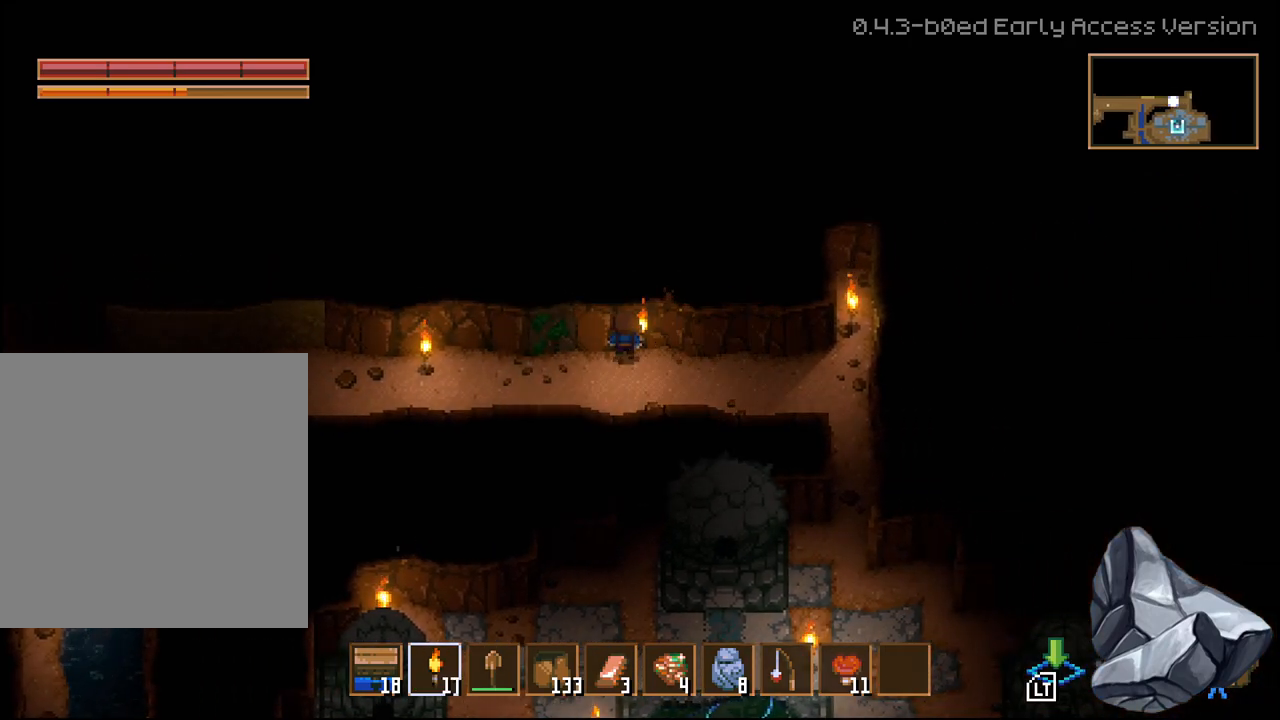
{"dt_ms": 500, "buttons": ["L2", "L3"], "left_stick": "up", "right_stick": "center", "events": [[83, "left_stick", "up"], [483, "L2", "down"]]}
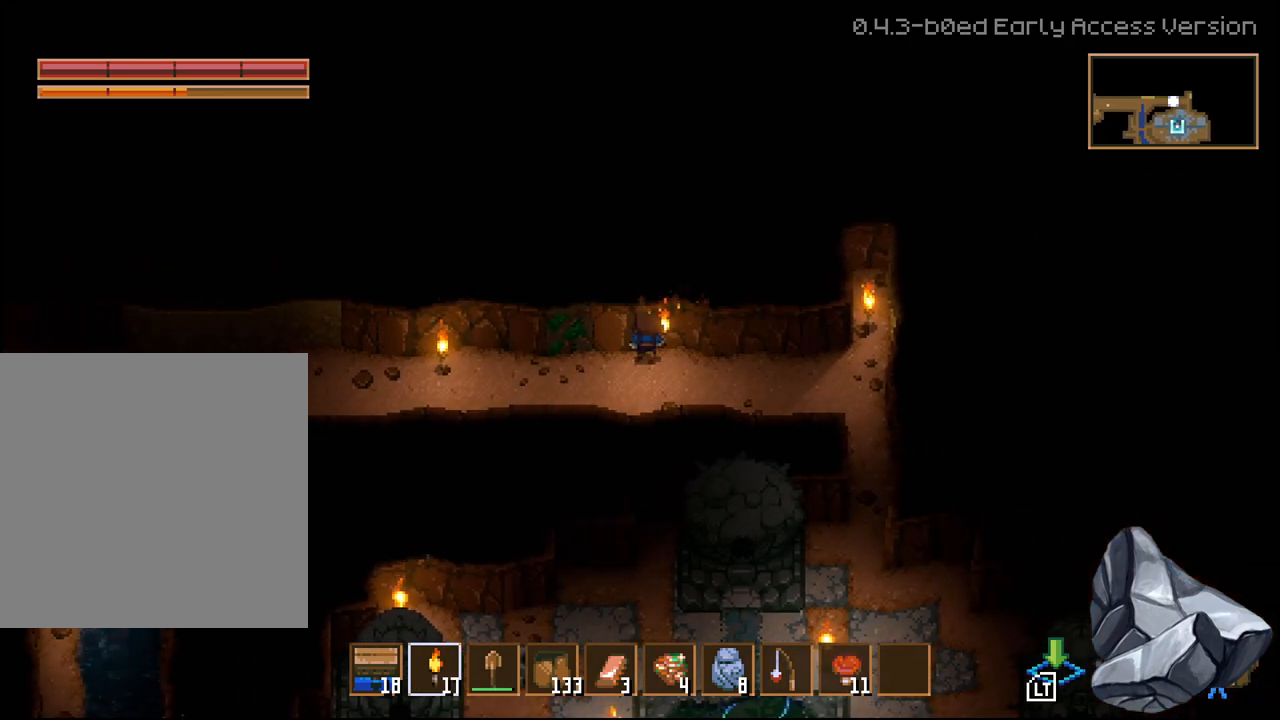
{"dt_ms": 500, "buttons": [], "left_stick": "down-right", "right_stick": "center", "events": [[167, "L2", "up"], [217, "L3", "up"], [267, "left_stick", "center"], [317, "left_stick", "down-right"]]}
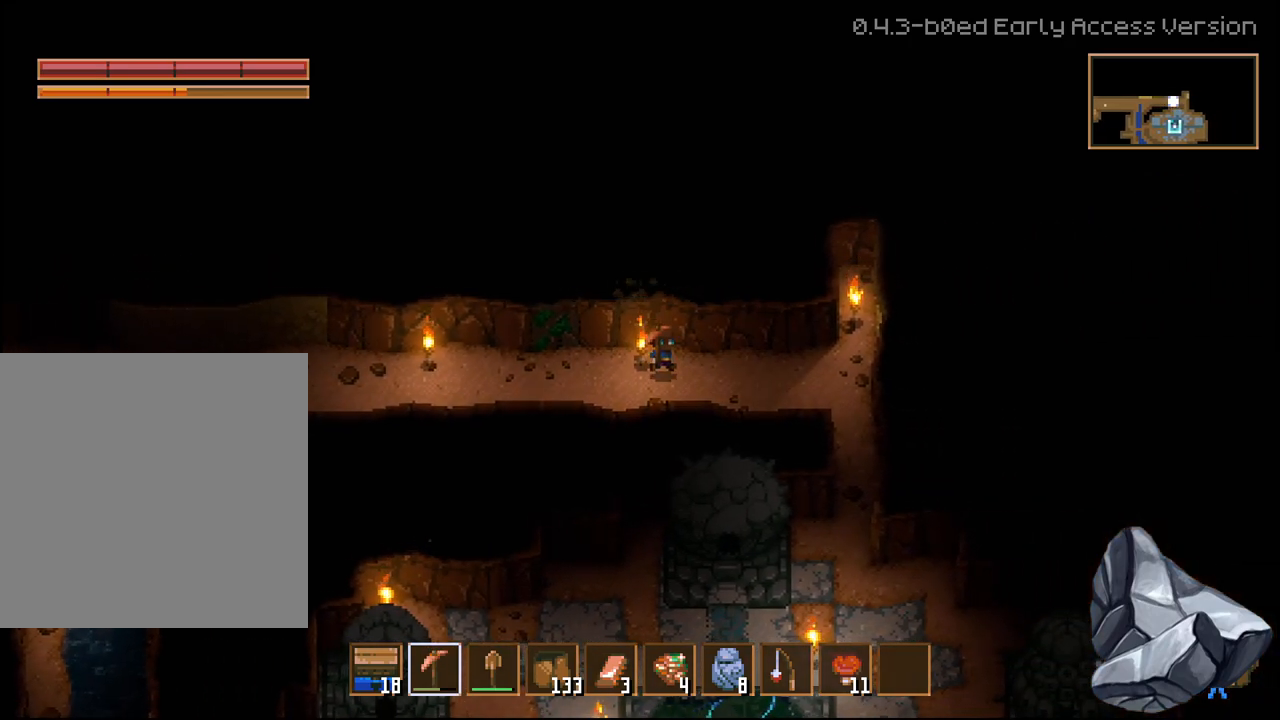
{"dt_ms": 500, "buttons": [], "left_stick": "right", "right_stick": "center", "events": [[183, "left_stick", "right"], [367, "L2", "down"], [433, "L2", "up"]]}
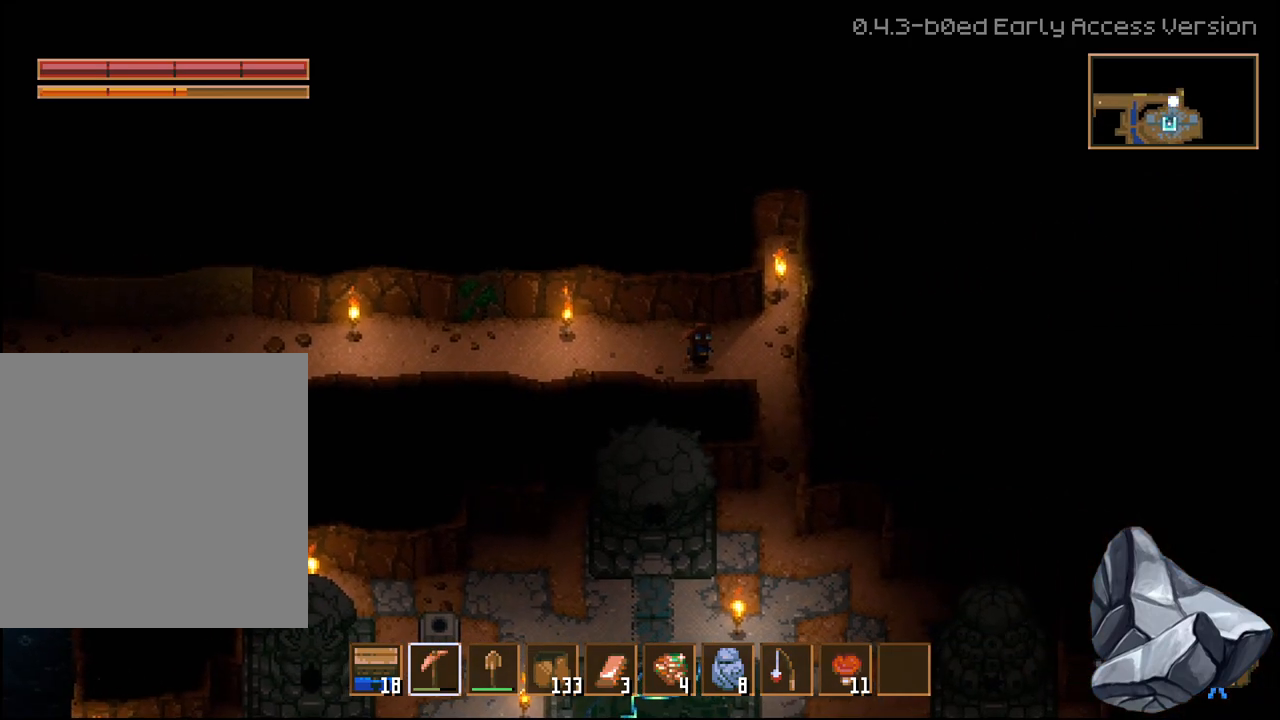
{"dt_ms": 500, "buttons": [], "left_stick": "down-left", "right_stick": "center"}
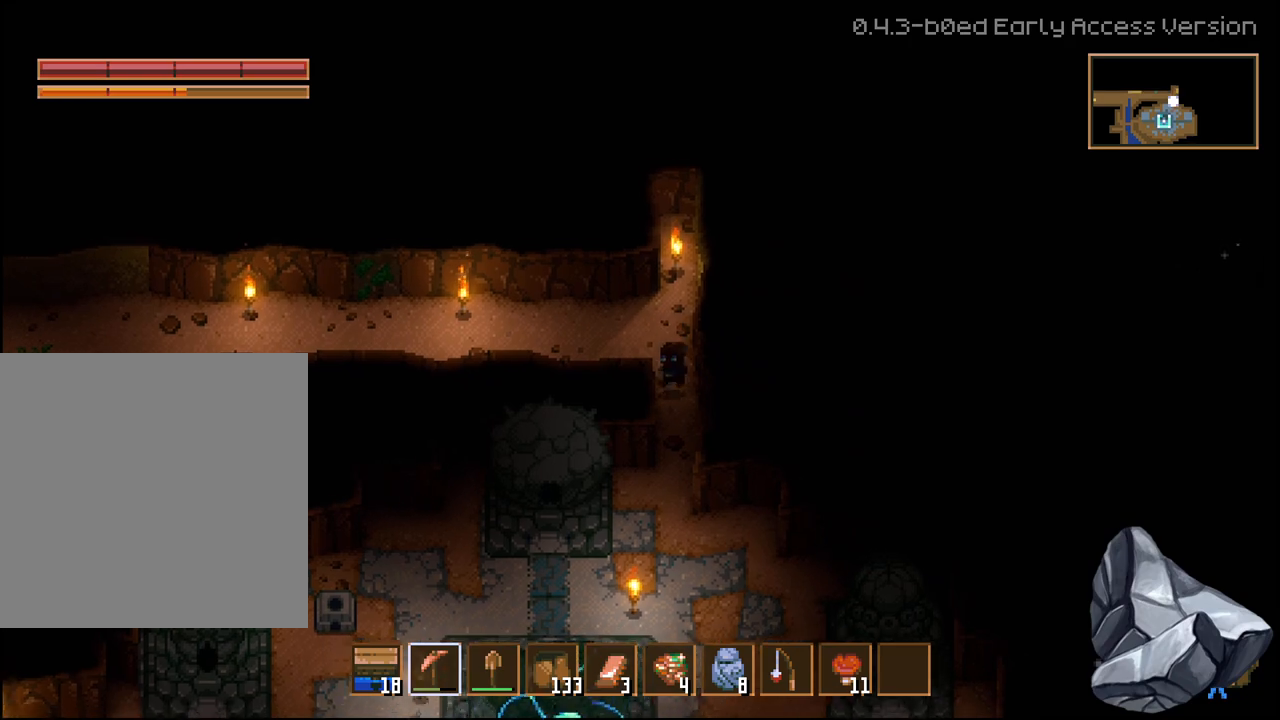
{"dt_ms": 500, "buttons": ["R2"], "left_stick": "left", "right_stick": "center", "events": [[50, "R2", "down"], [117, "left_stick", "left"]]}
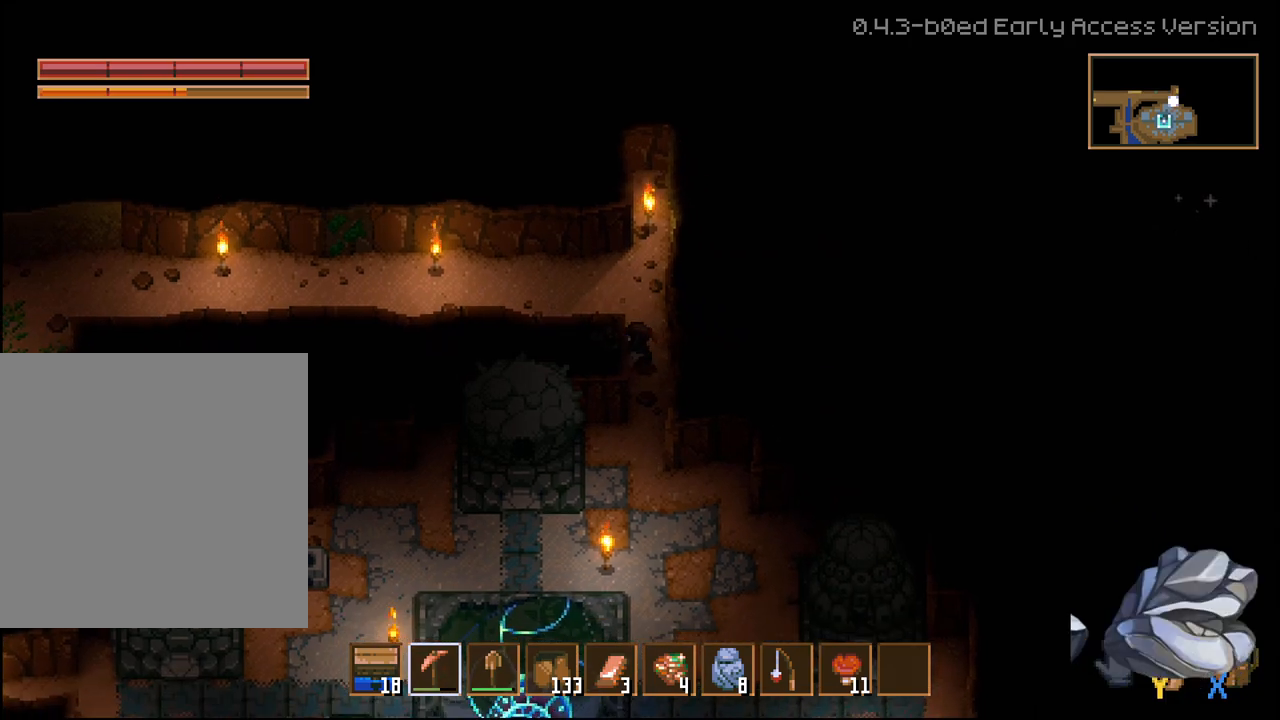
{"dt_ms": 500, "buttons": ["R2"], "left_stick": "left", "right_stick": "center", "events": []}
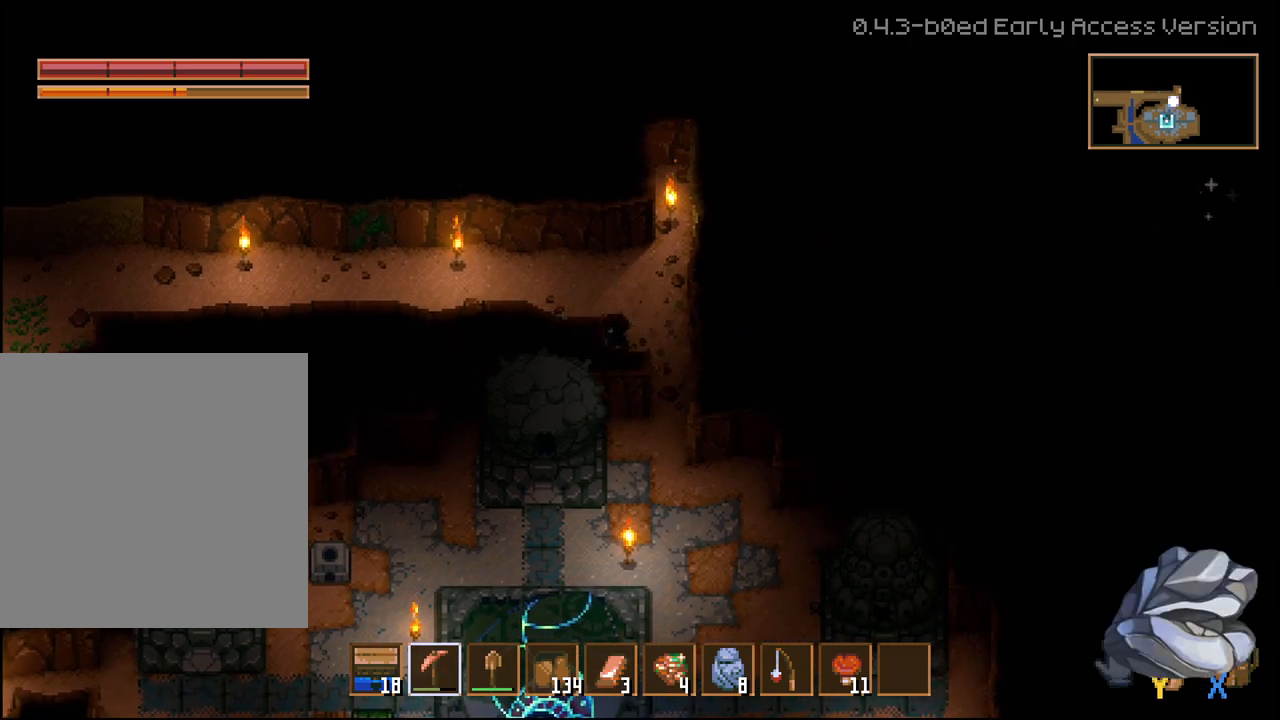
{"dt_ms": 500, "buttons": ["R2"], "left_stick": "left", "right_stick": "center", "events": []}
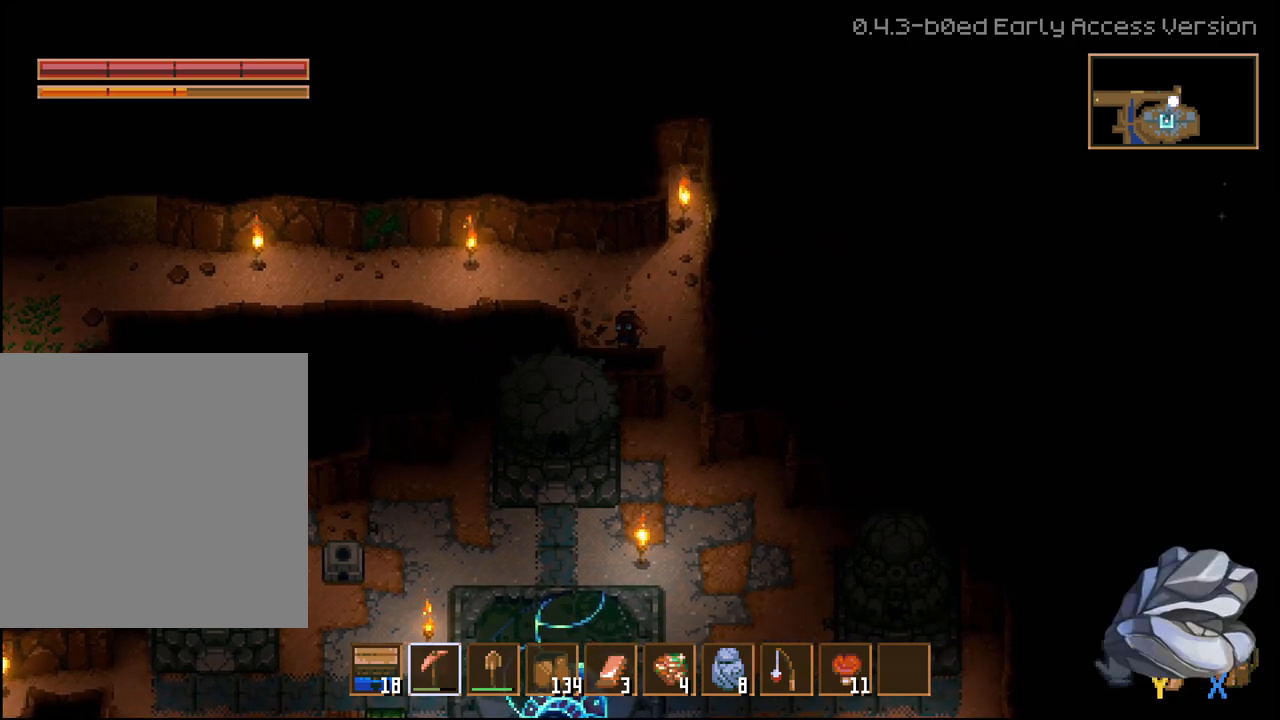
{"dt_ms": 500, "buttons": ["R2"], "left_stick": "left", "right_stick": "center", "events": []}
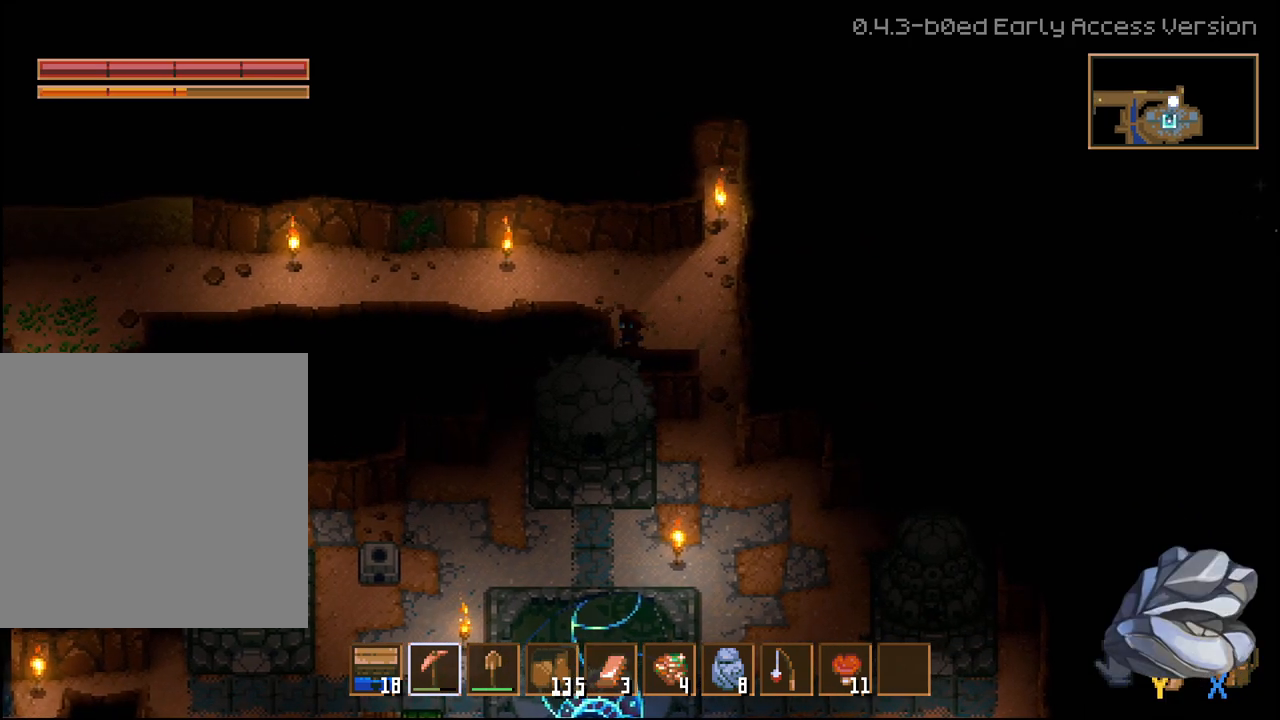
{"dt_ms": 500, "buttons": ["R2"], "left_stick": "left", "right_stick": "center", "events": []}
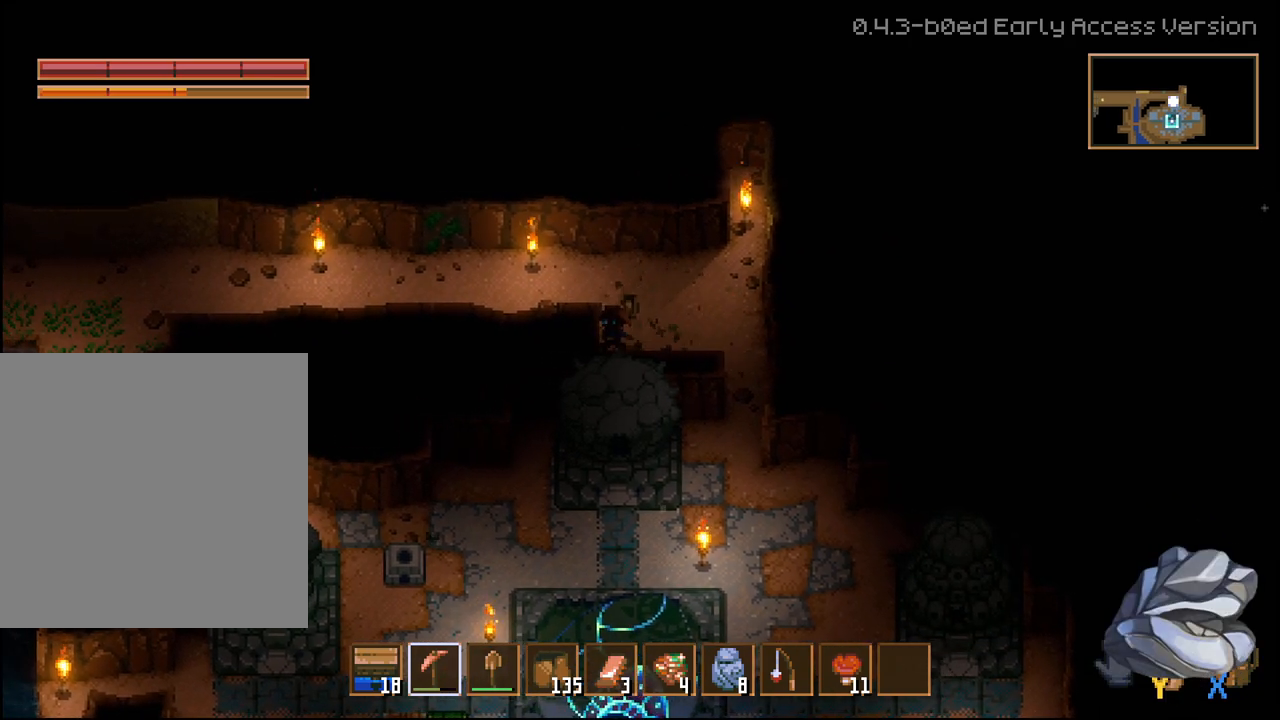
{"dt_ms": 500, "buttons": ["R2"], "left_stick": "left", "right_stick": "center", "events": []}
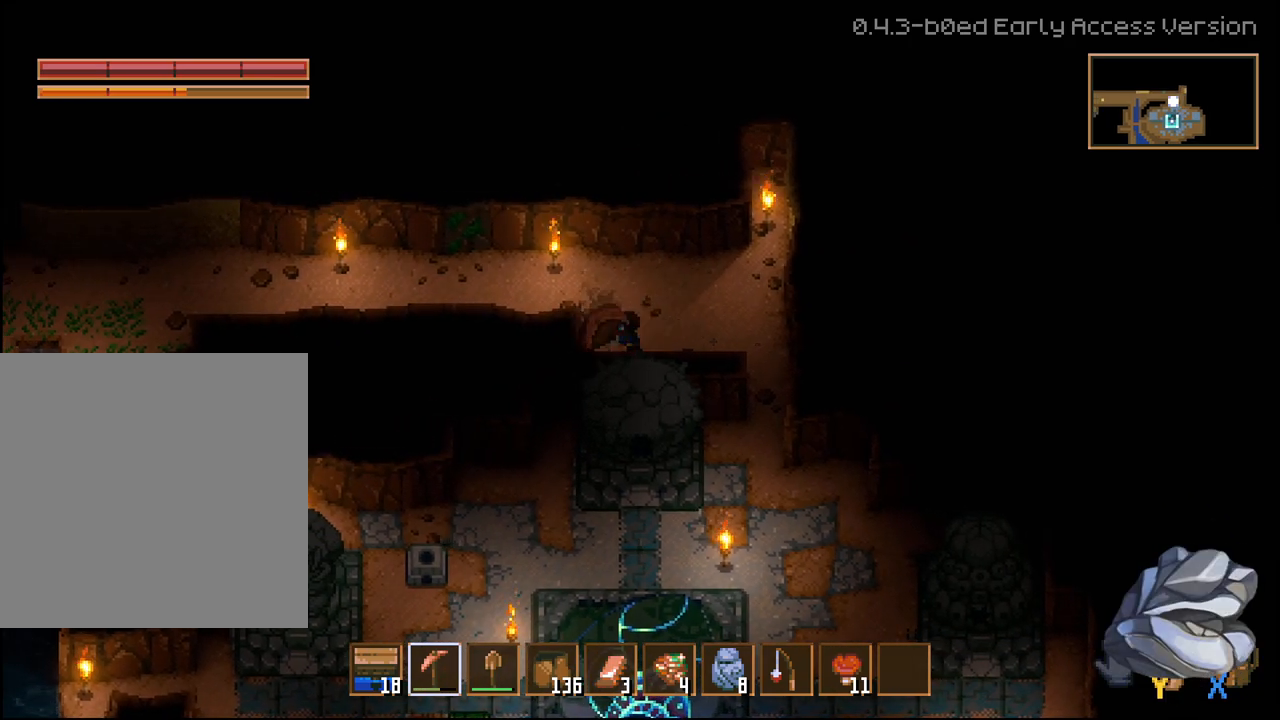
{"dt_ms": 500, "buttons": ["R2"], "left_stick": "left", "right_stick": "center", "events": [[333, "L2", "down"], [433, "L2", "up"]]}